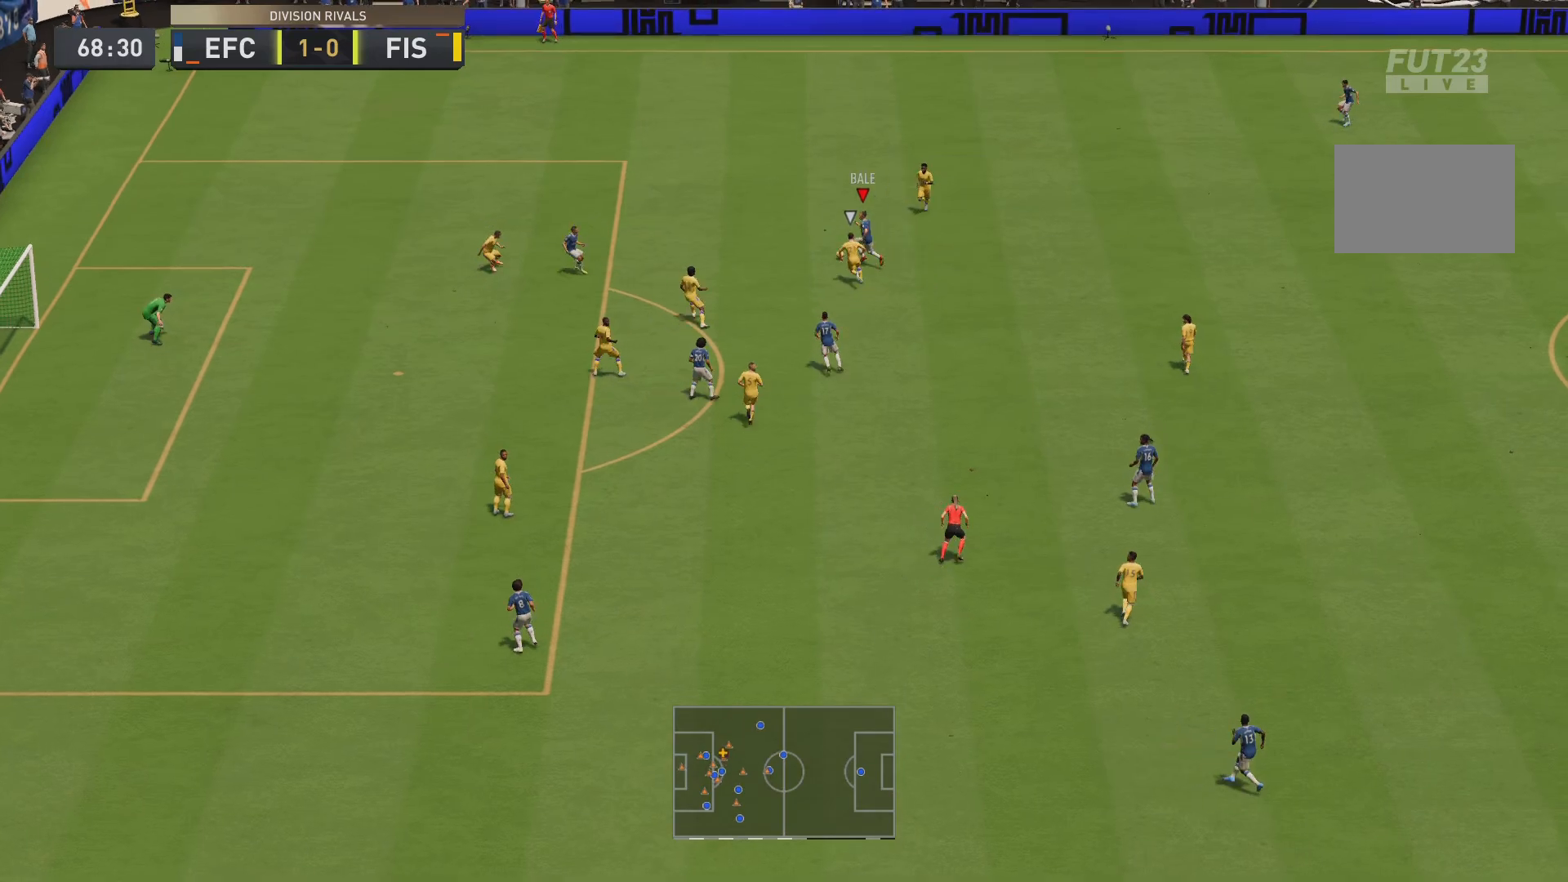
Gameplay with a controller (PlayStation layout); each line is a JSON object with the inputs held at the frame after it. "events" lists button and stick changes between this image and that frame as [ms after this image, input, new state], when the widget could be followed in between. Not read: L3 R3.
{"buttons": ["R2"], "left_stick": "up-left", "right_stick": "center", "events": []}
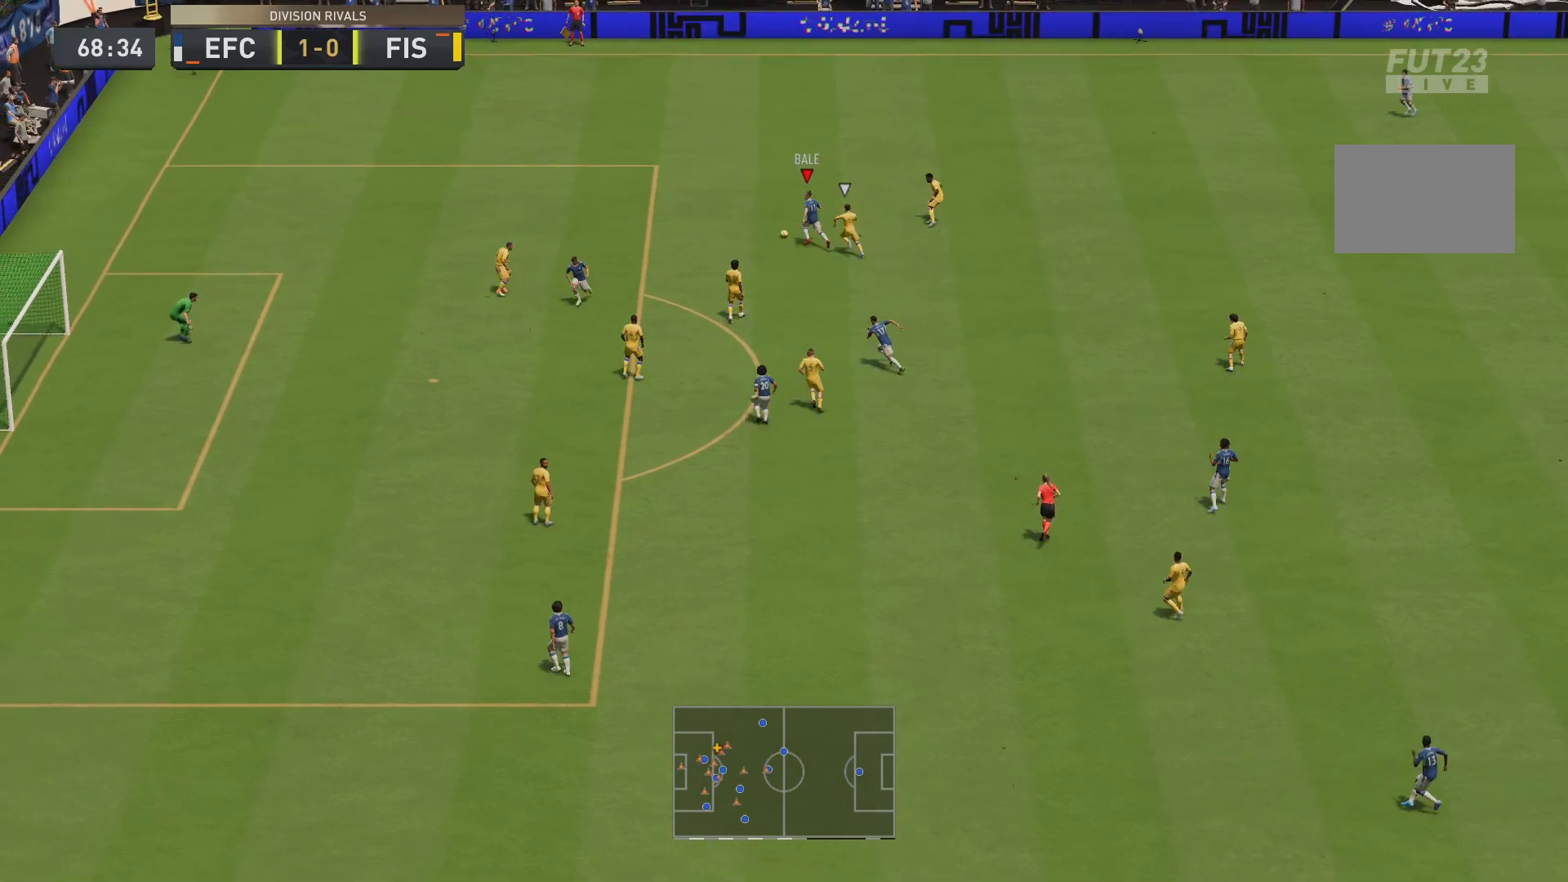
{"buttons": ["R2"], "left_stick": "left", "right_stick": "center", "events": [[250, "left_stick", "left"]]}
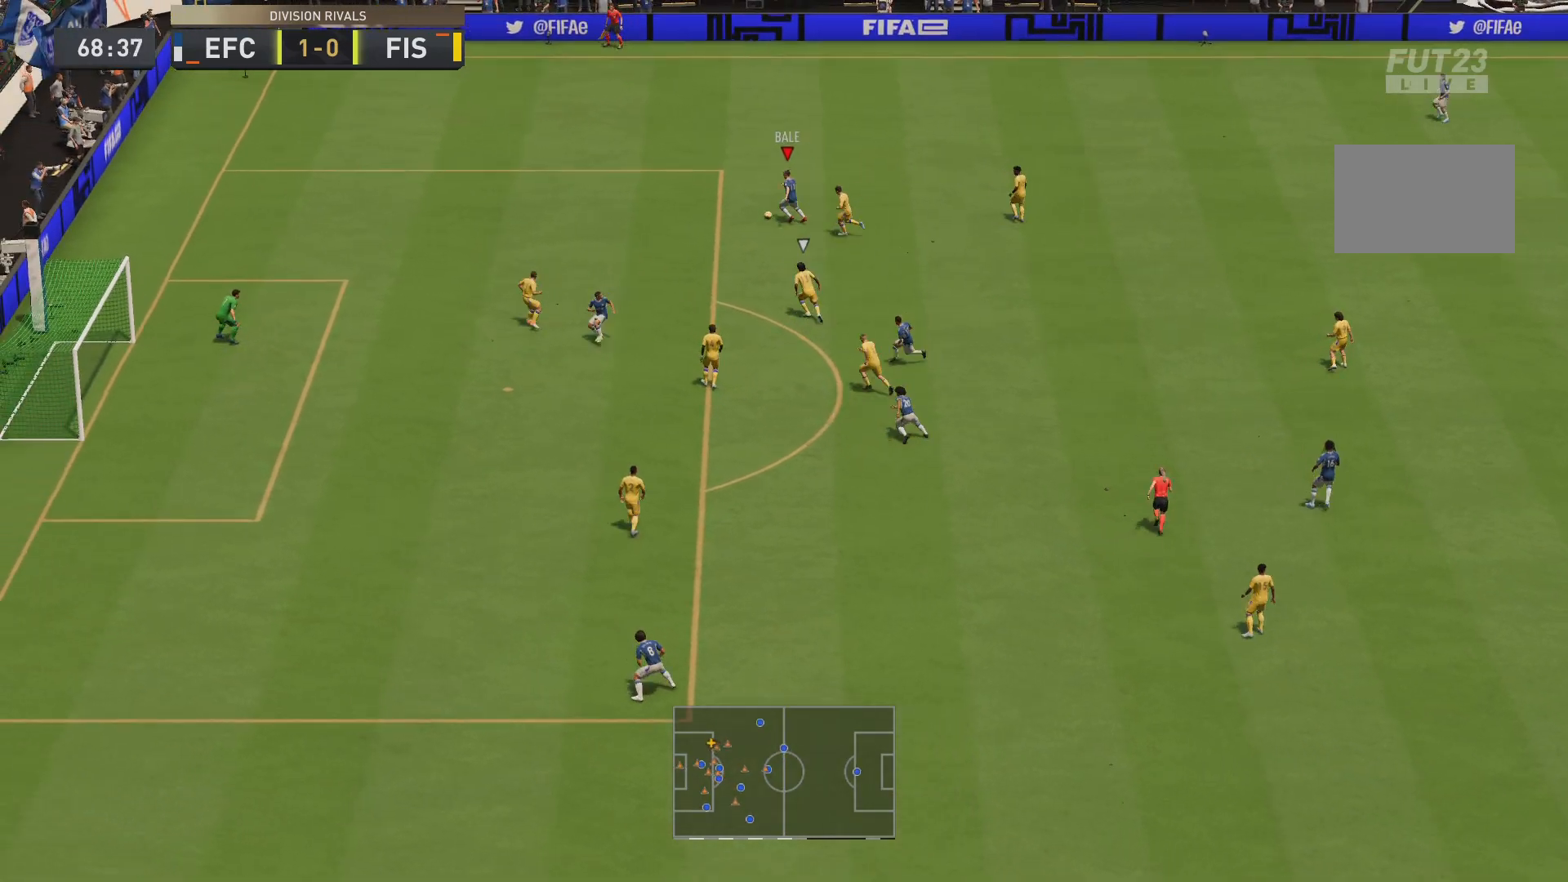
{"buttons": ["R2"], "left_stick": "left", "right_stick": "center", "events": []}
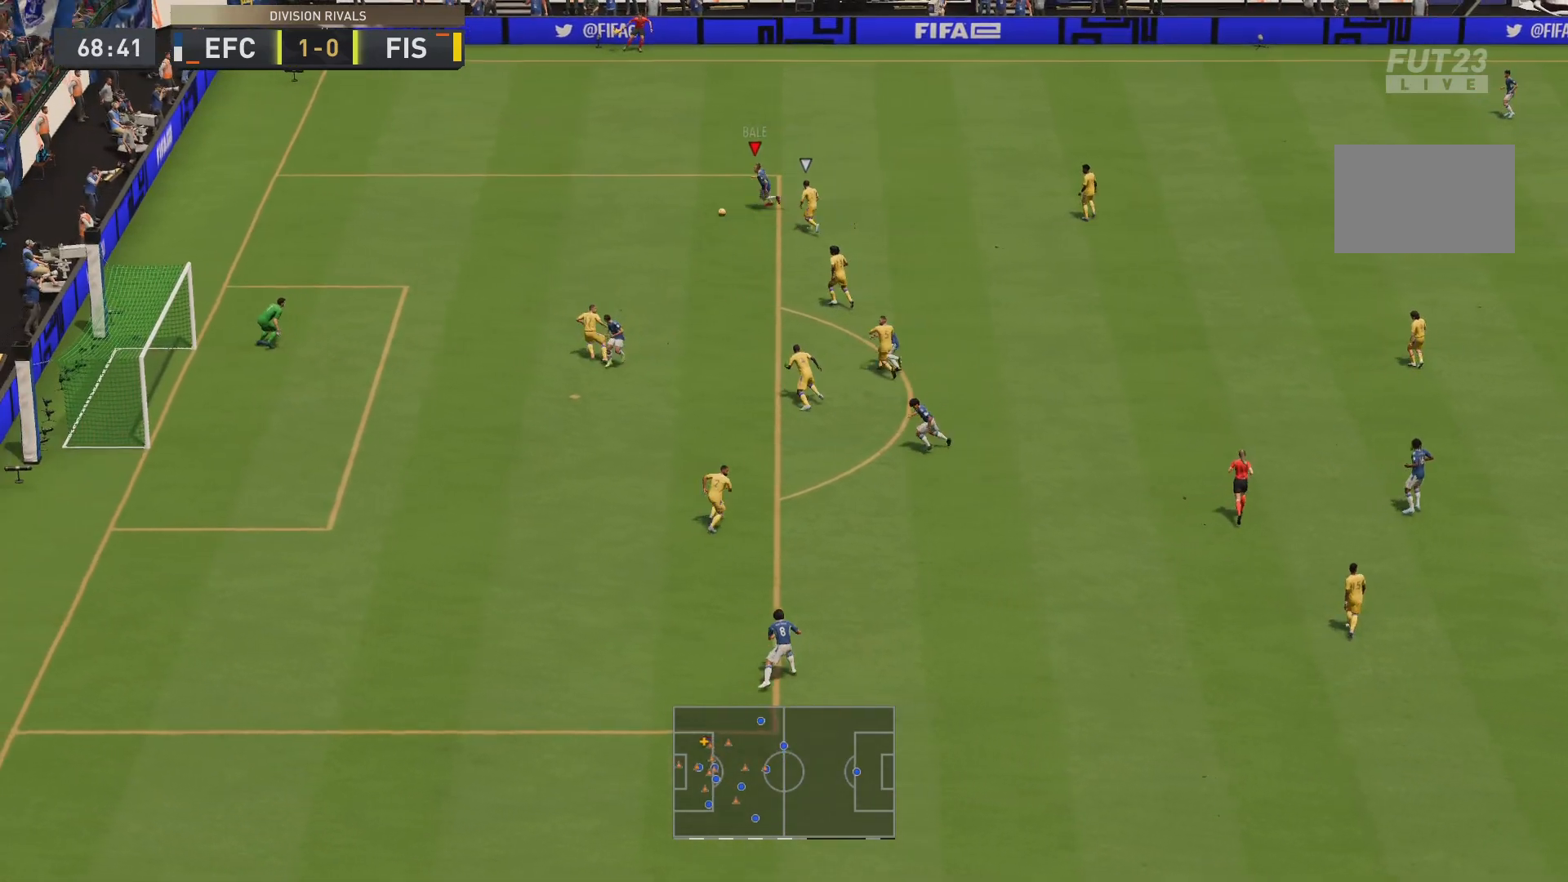
{"buttons": [], "left_stick": "center", "right_stick": "center", "events": [[17, "left_stick", "down-left"], [300, "left_stick", "up-left"], [367, "left_stick", "center"], [384, "R2", "up"]]}
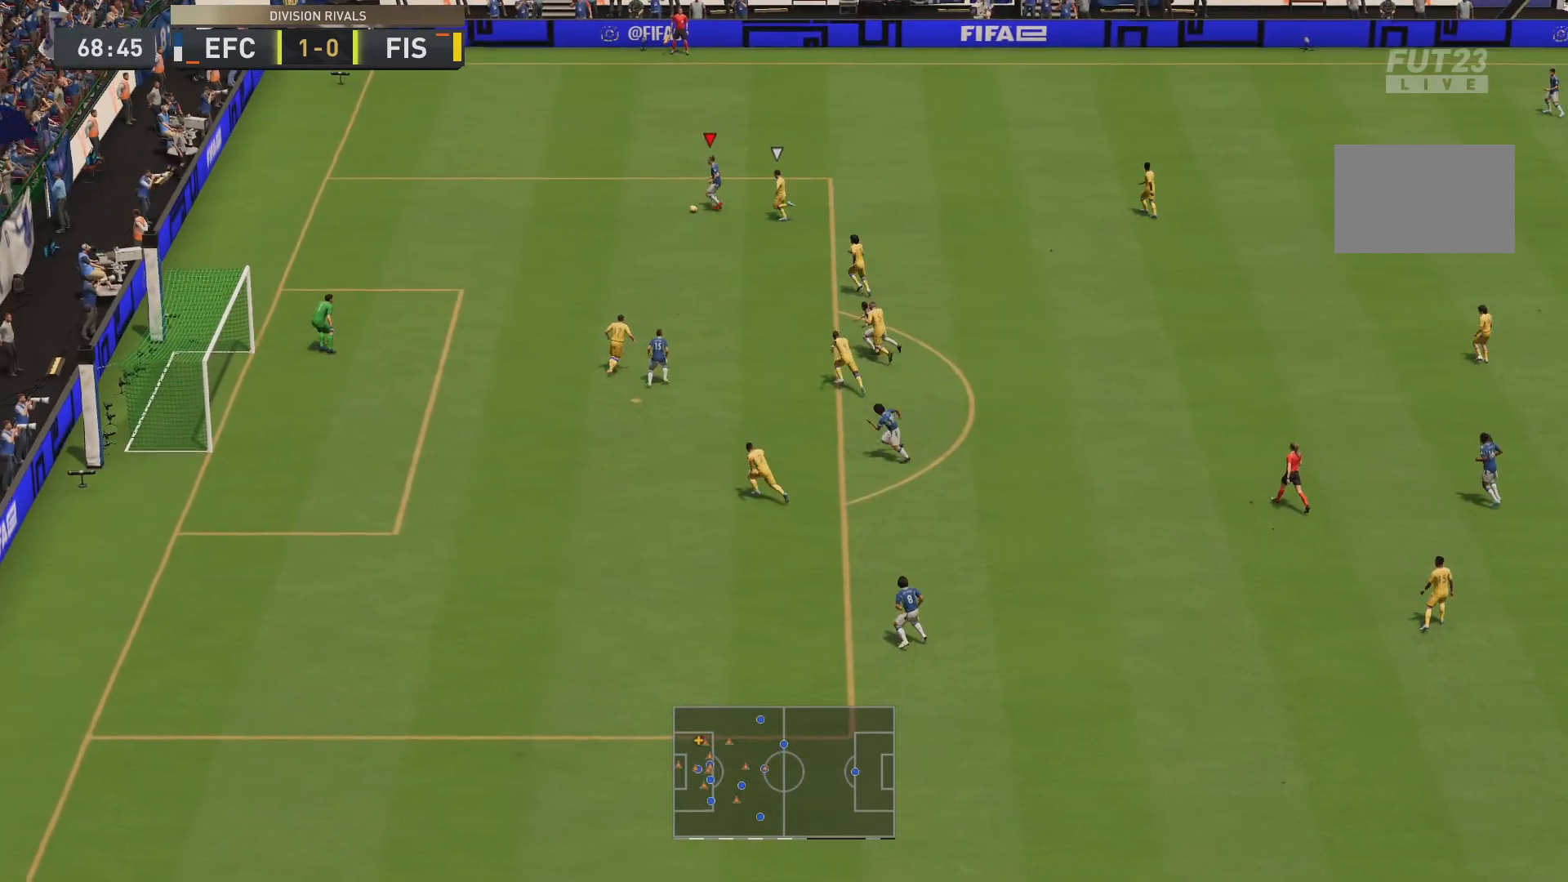
{"buttons": [], "left_stick": "left", "right_stick": "center", "events": [[267, "left_stick", "left"]]}
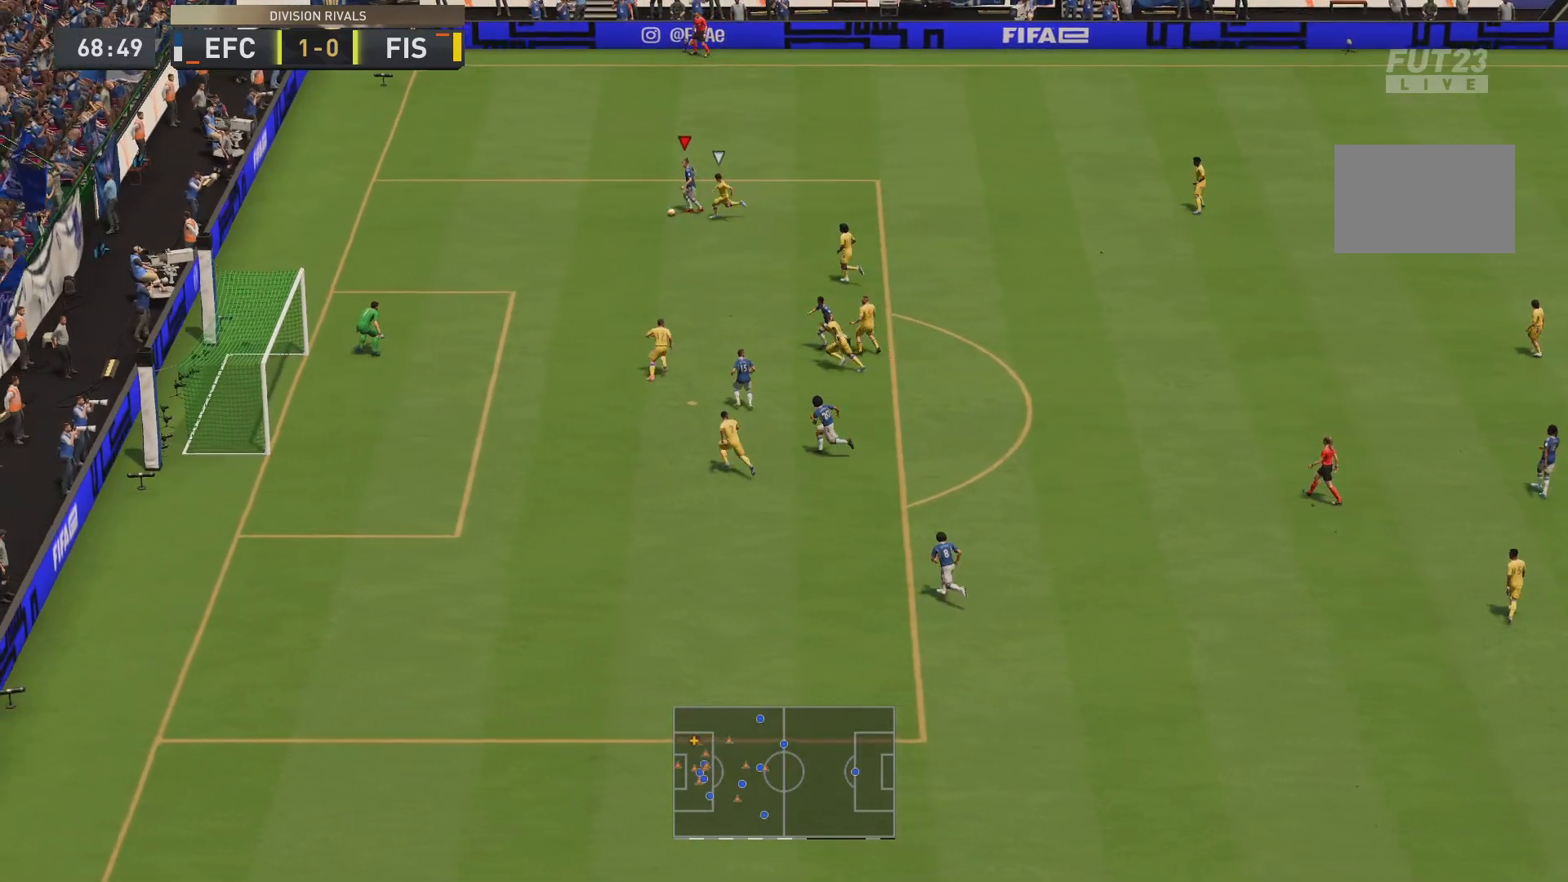
{"buttons": ["R2"], "left_stick": "left", "right_stick": "center", "events": [[334, "R2", "down"]]}
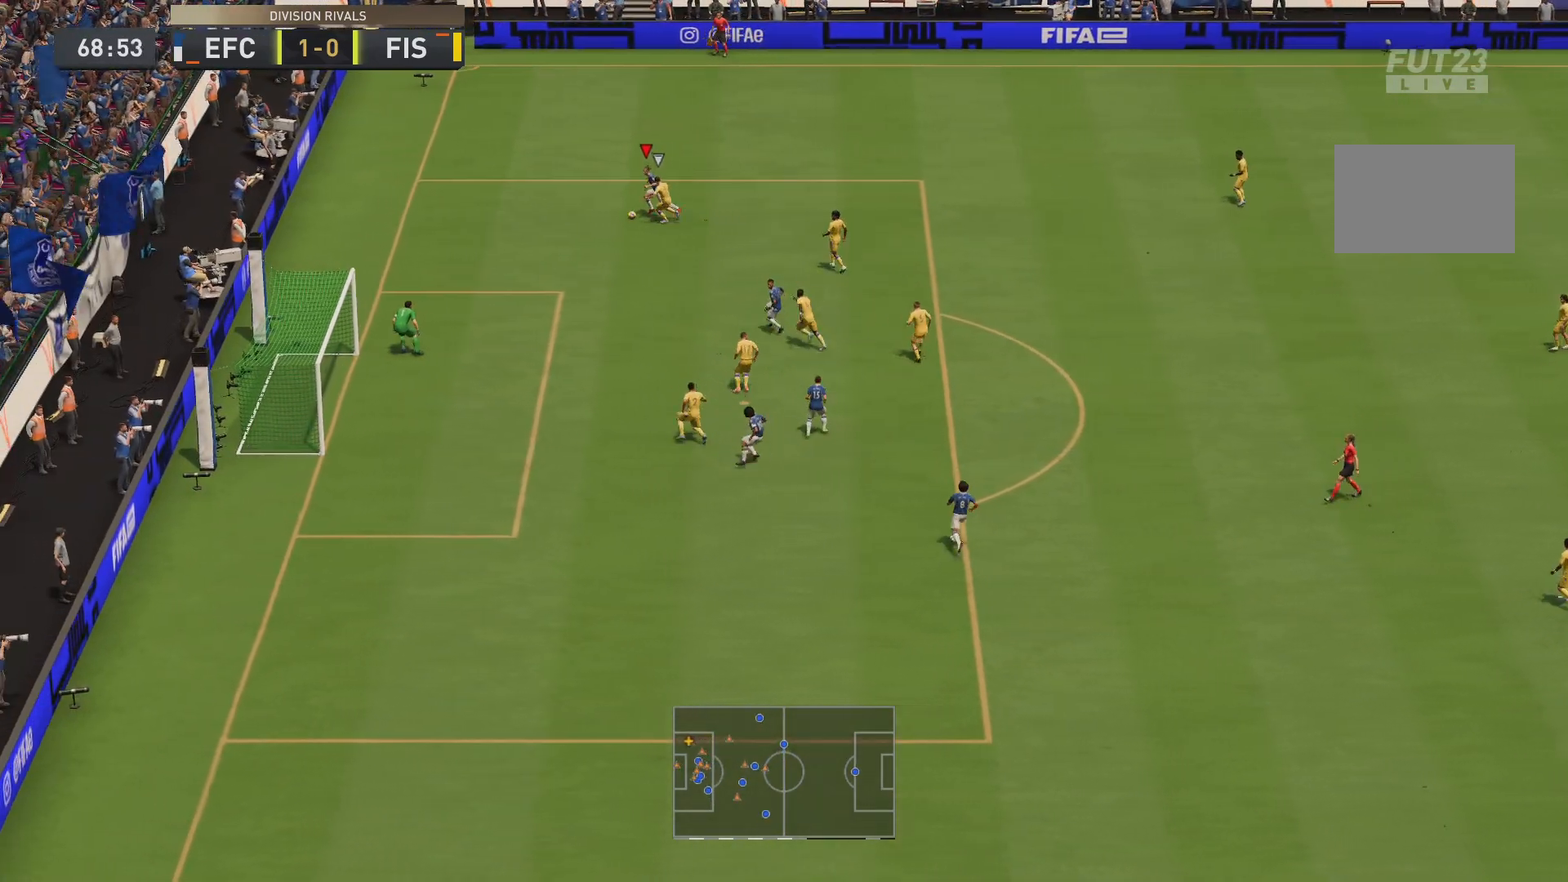
{"buttons": [], "left_stick": "up-right", "right_stick": "center", "events": [[250, "left_stick", "up-left"], [400, "R2", "up"], [417, "left_stick", "up-right"]]}
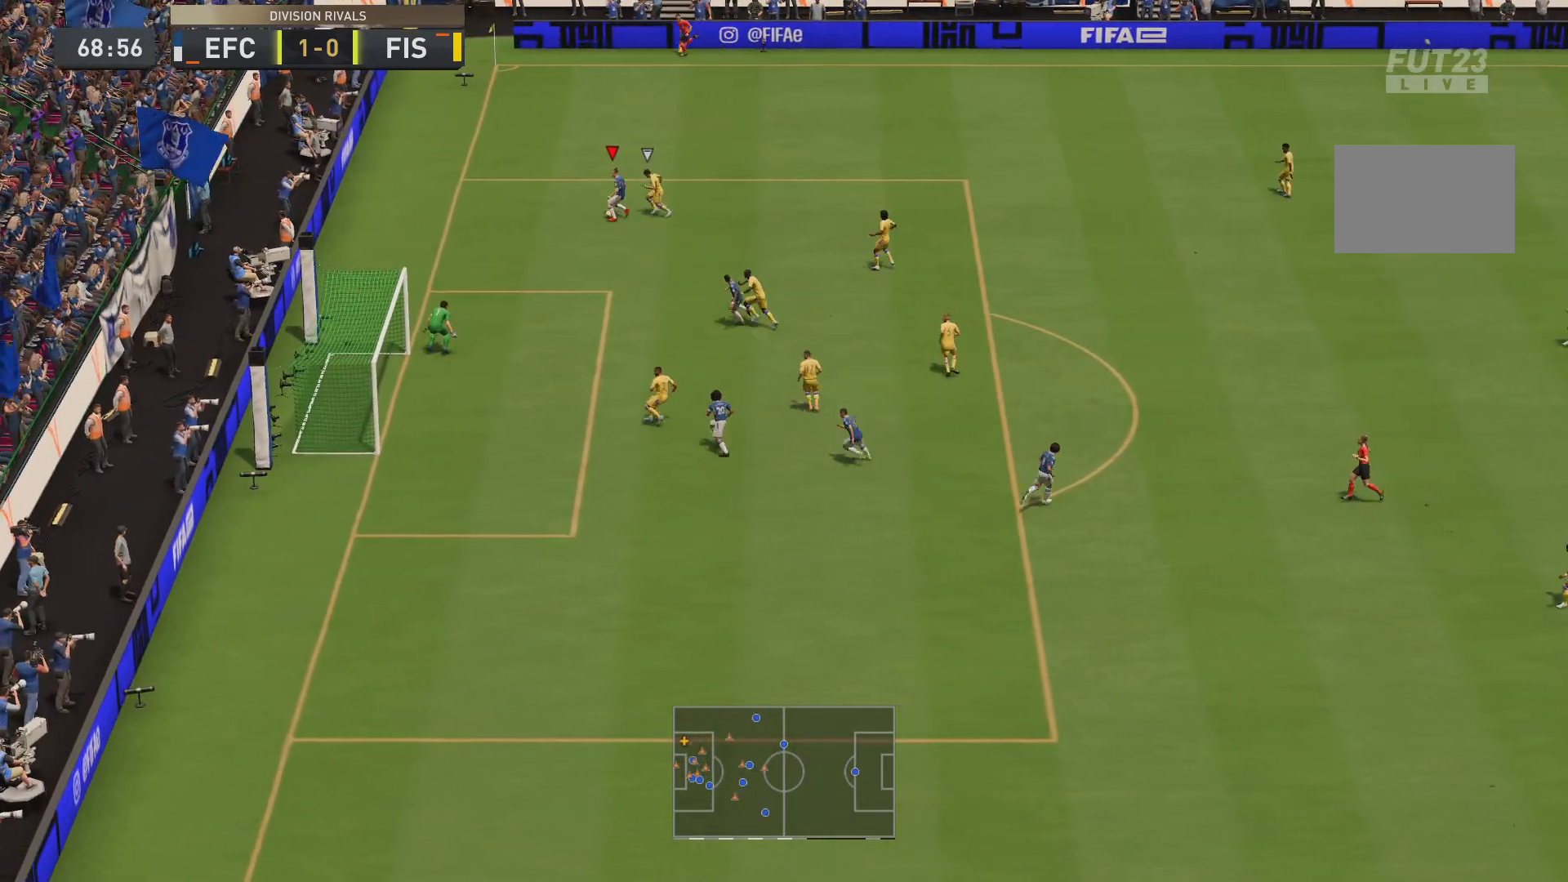
{"buttons": [], "left_stick": "up-right", "right_stick": "center", "events": []}
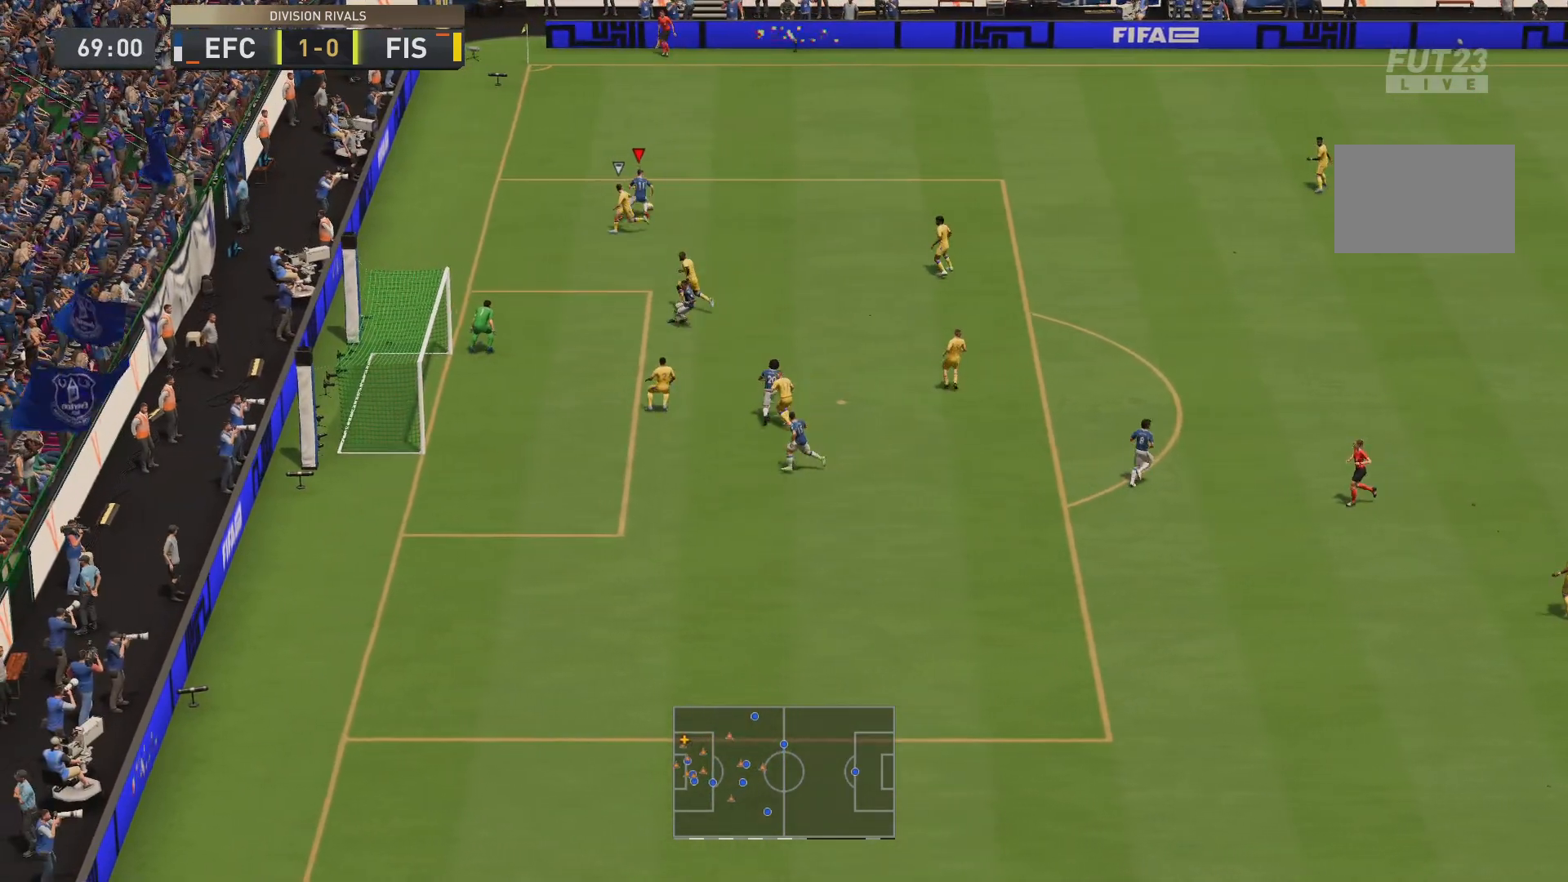
{"buttons": ["R2"], "left_stick": "up-right", "right_stick": "center", "events": [[33, "R2", "down"]]}
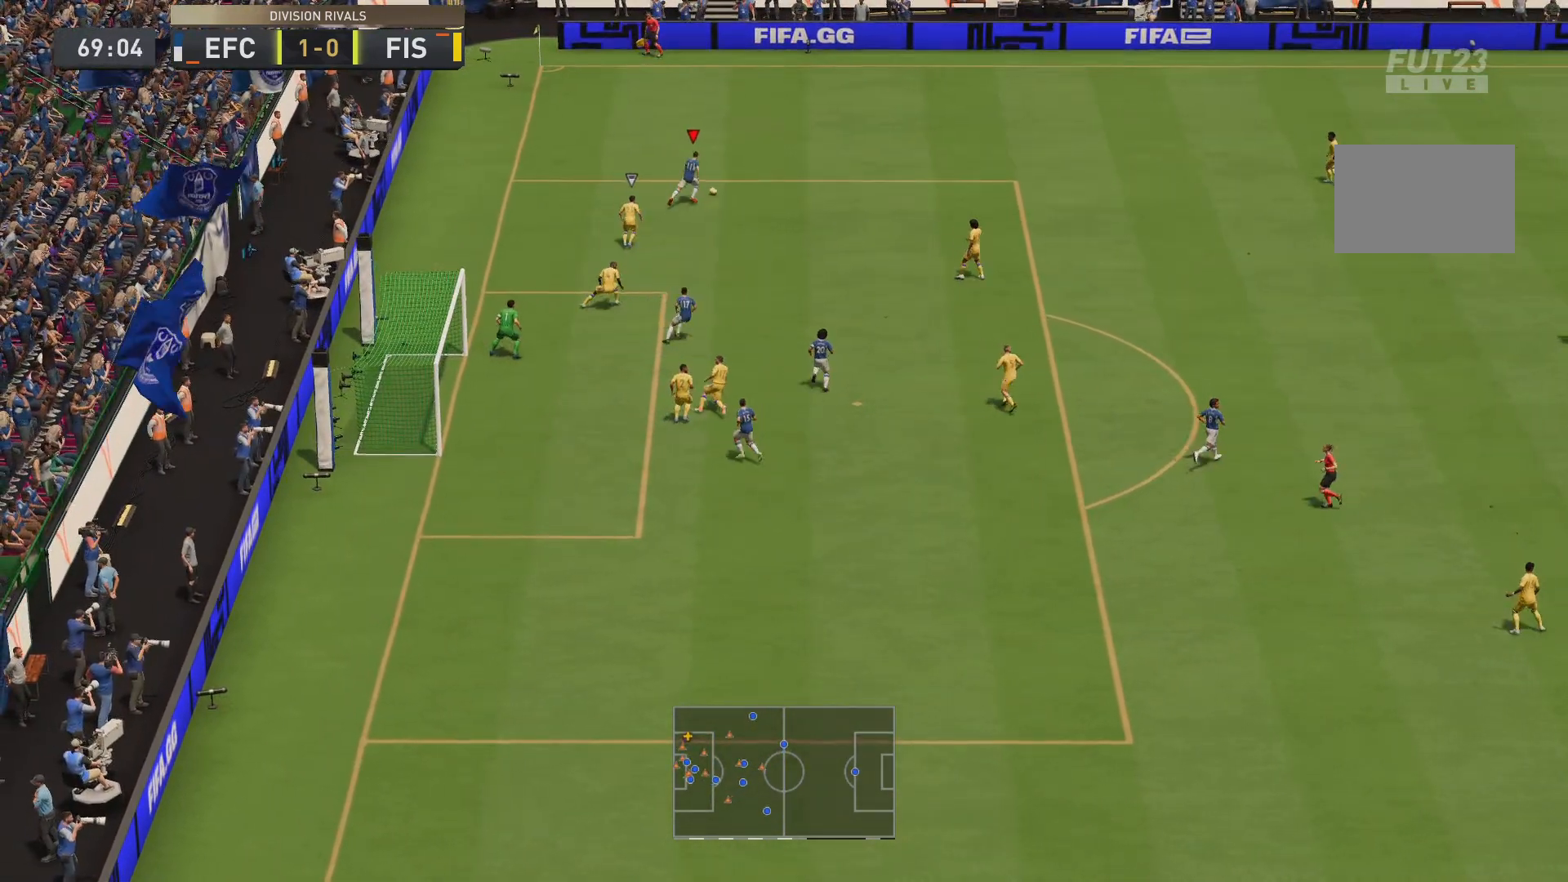
{"buttons": [], "left_stick": "down-right", "right_stick": "center", "events": [[34, "R2", "up"], [134, "left_stick", "right"], [267, "left_stick", "down-right"]]}
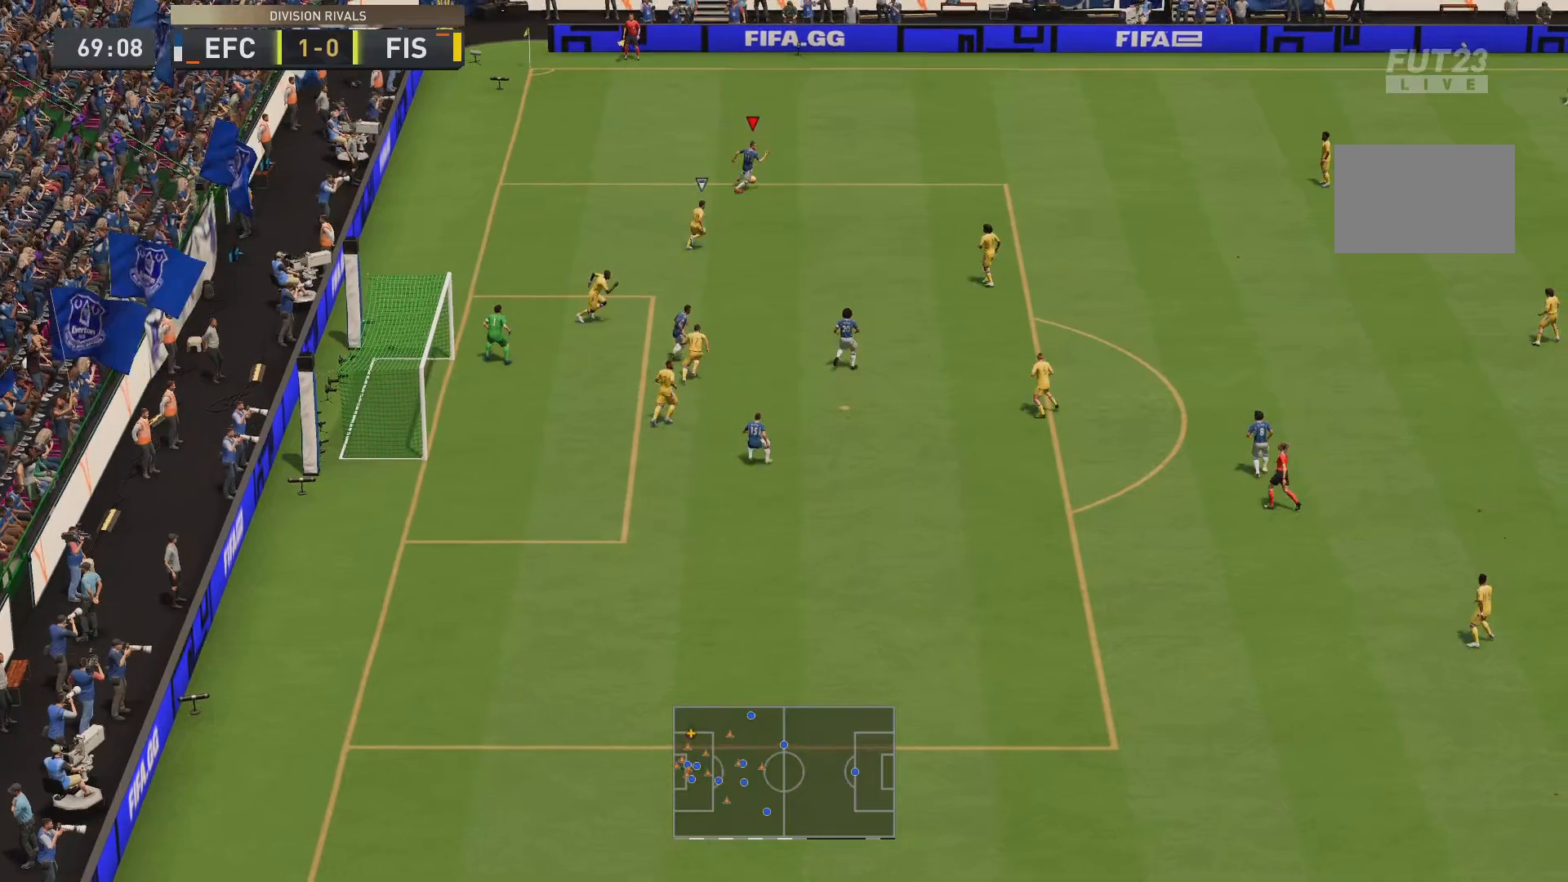
{"buttons": [], "left_stick": "left", "right_stick": "center", "events": [[467, "left_stick", "left"]]}